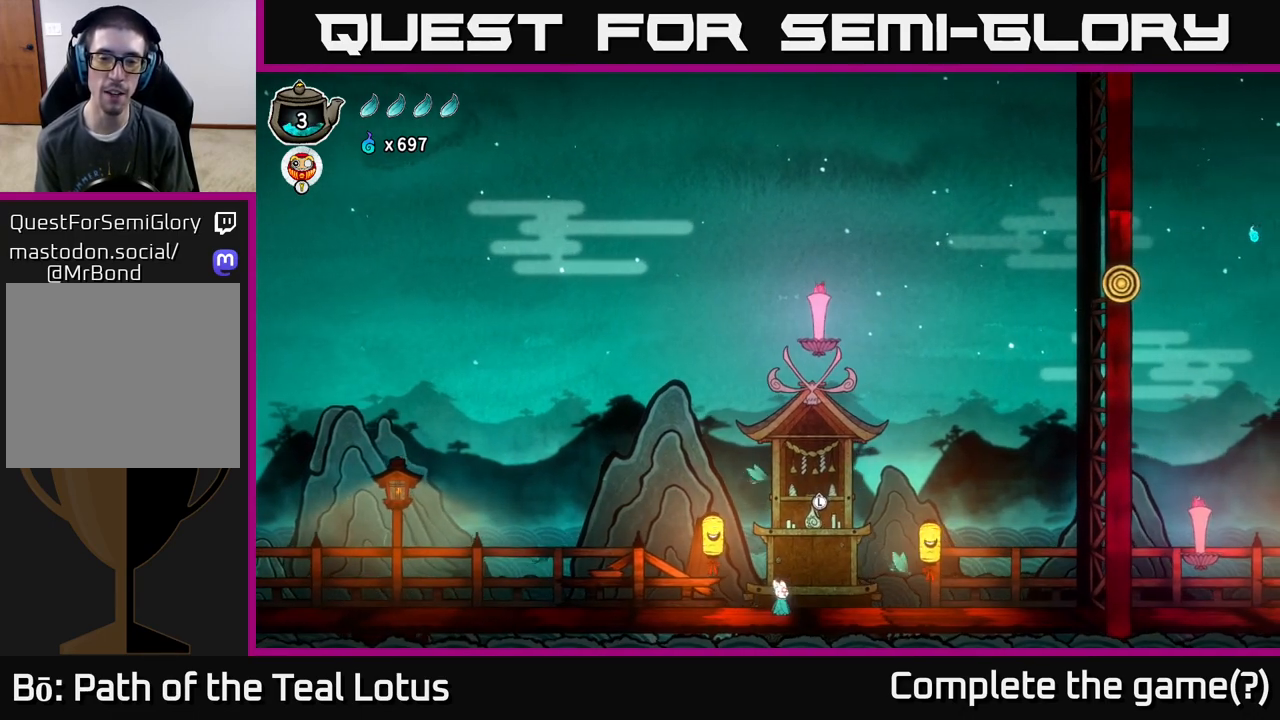
Gameplay with a controller (Xbox layout); each line is a JSON object with the inputs held at the frame after it. "events" lists button and stick changes between this image and that frame as [ms after this image, input, new state], when the widget could be followed in between.
{"buttons": [], "left_stick": "center", "right_stick": "center", "events": []}
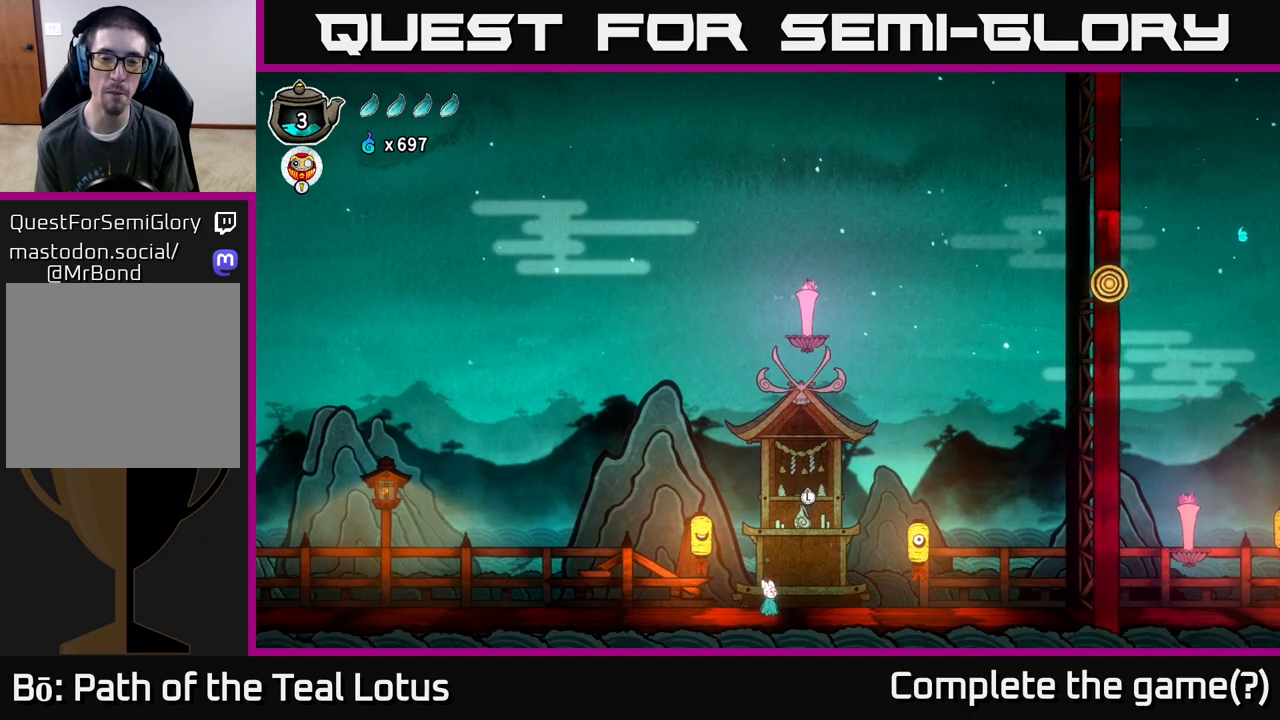
{"buttons": [], "left_stick": "center", "right_stick": "center", "events": []}
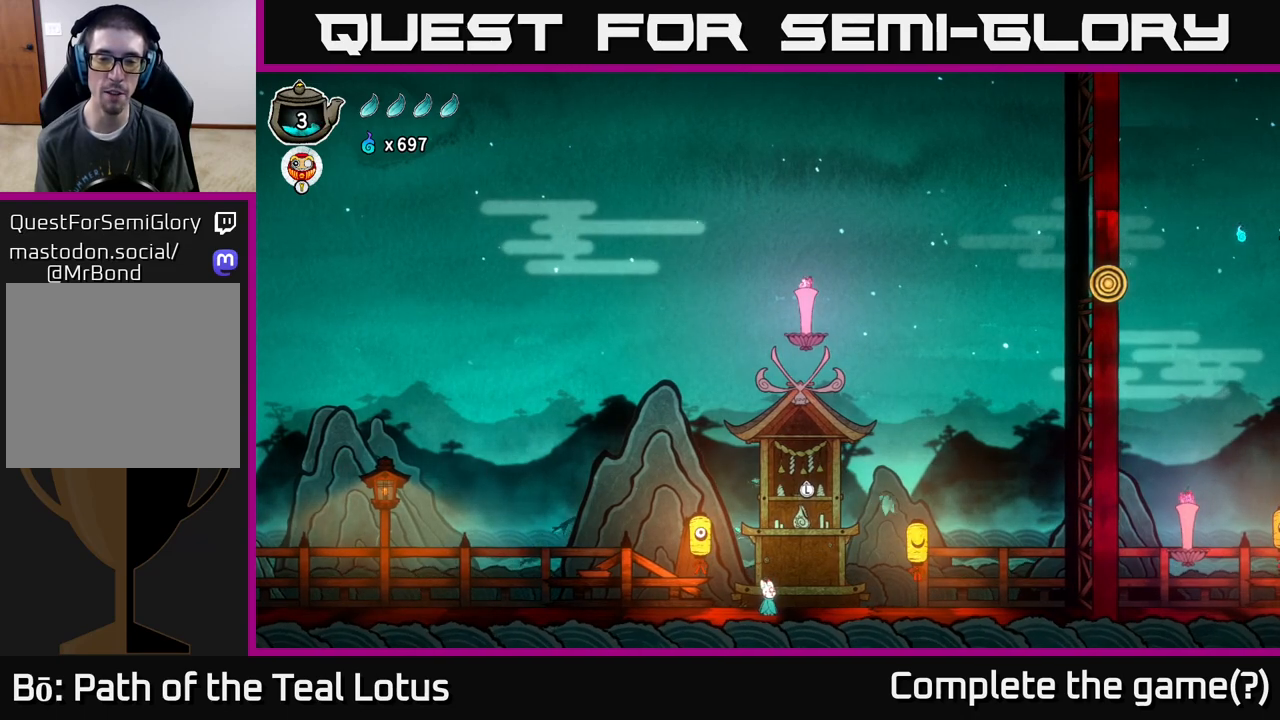
{"buttons": [], "left_stick": "center", "right_stick": "center", "events": []}
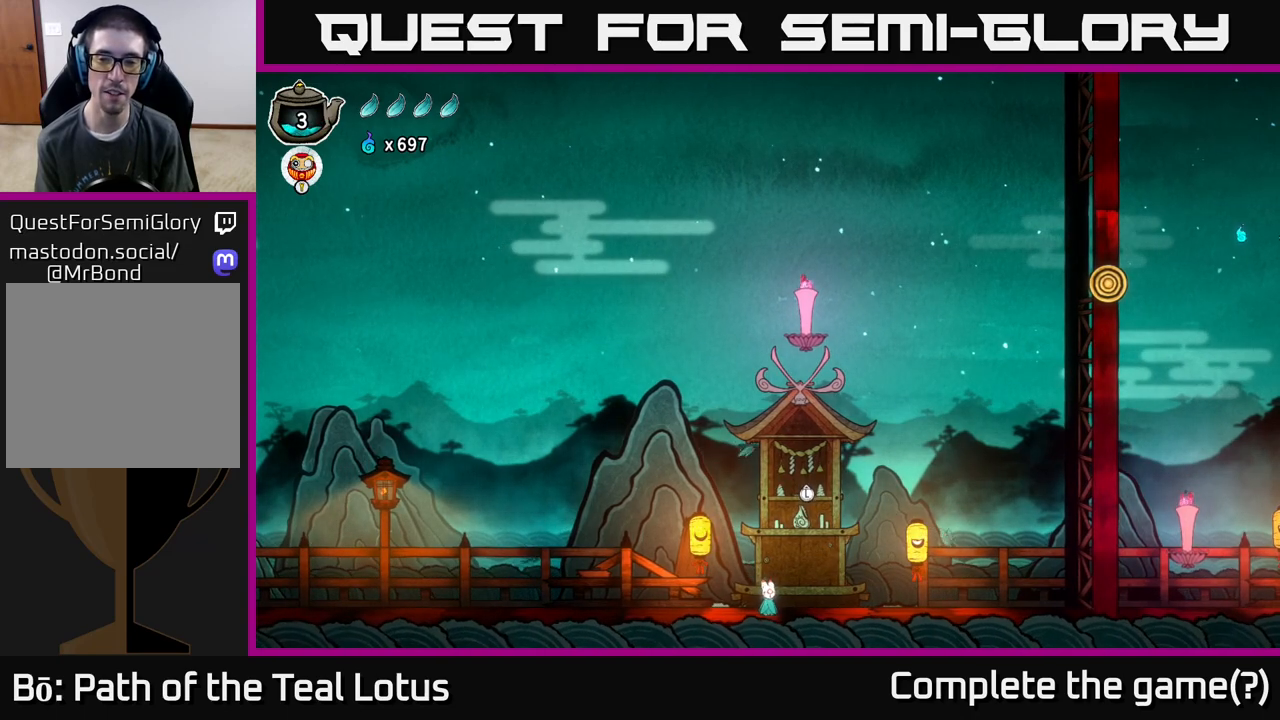
{"buttons": [], "left_stick": "center", "right_stick": "center", "events": []}
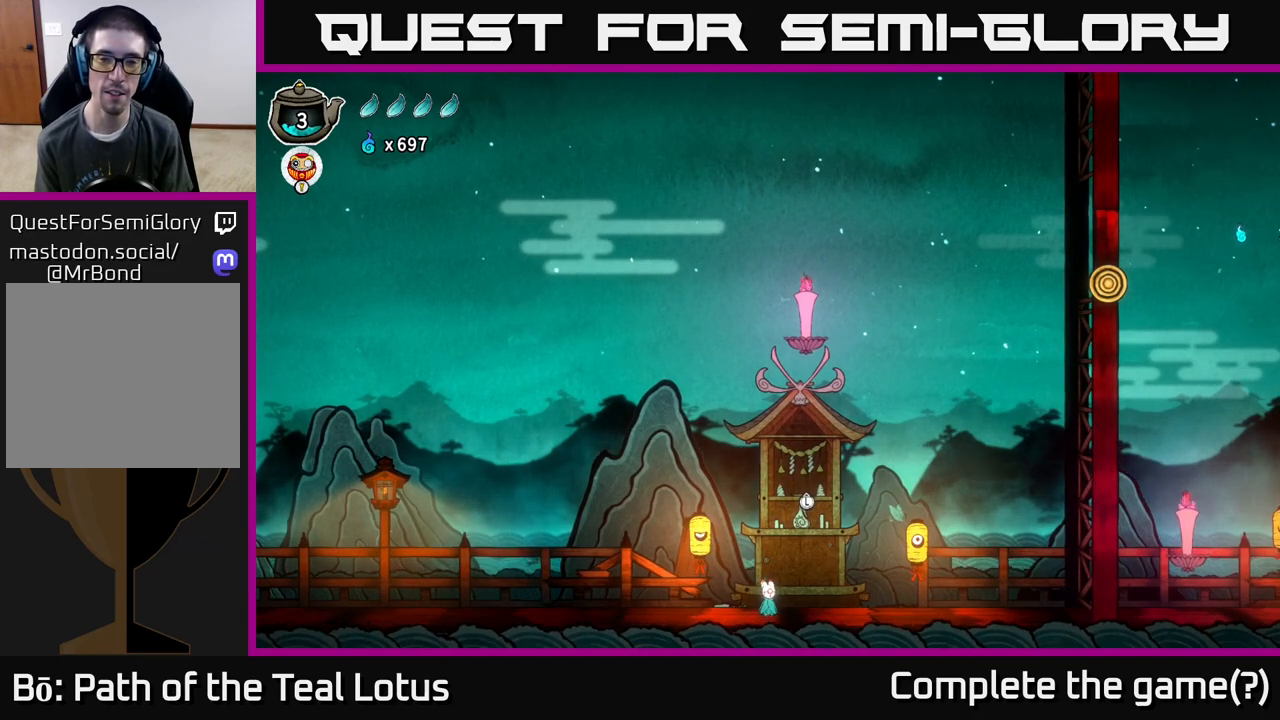
{"buttons": [], "left_stick": "center", "right_stick": "center", "events": []}
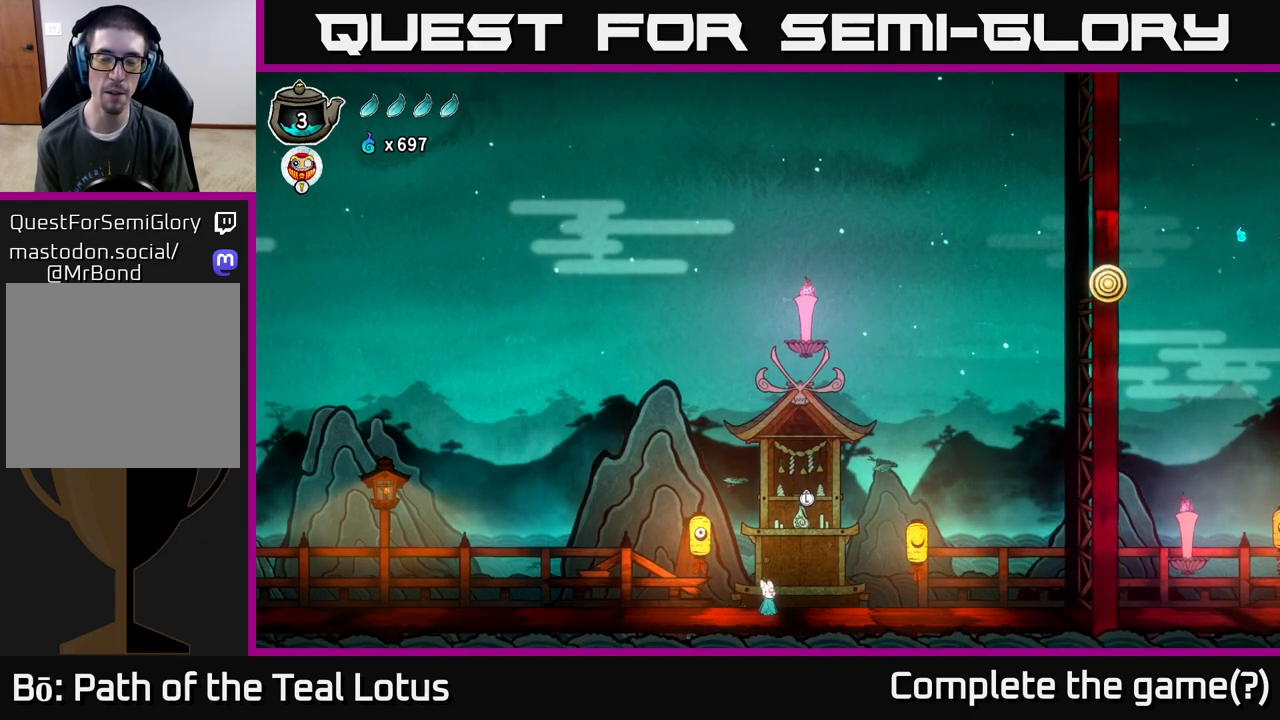
{"buttons": [], "left_stick": "center", "right_stick": "center", "events": []}
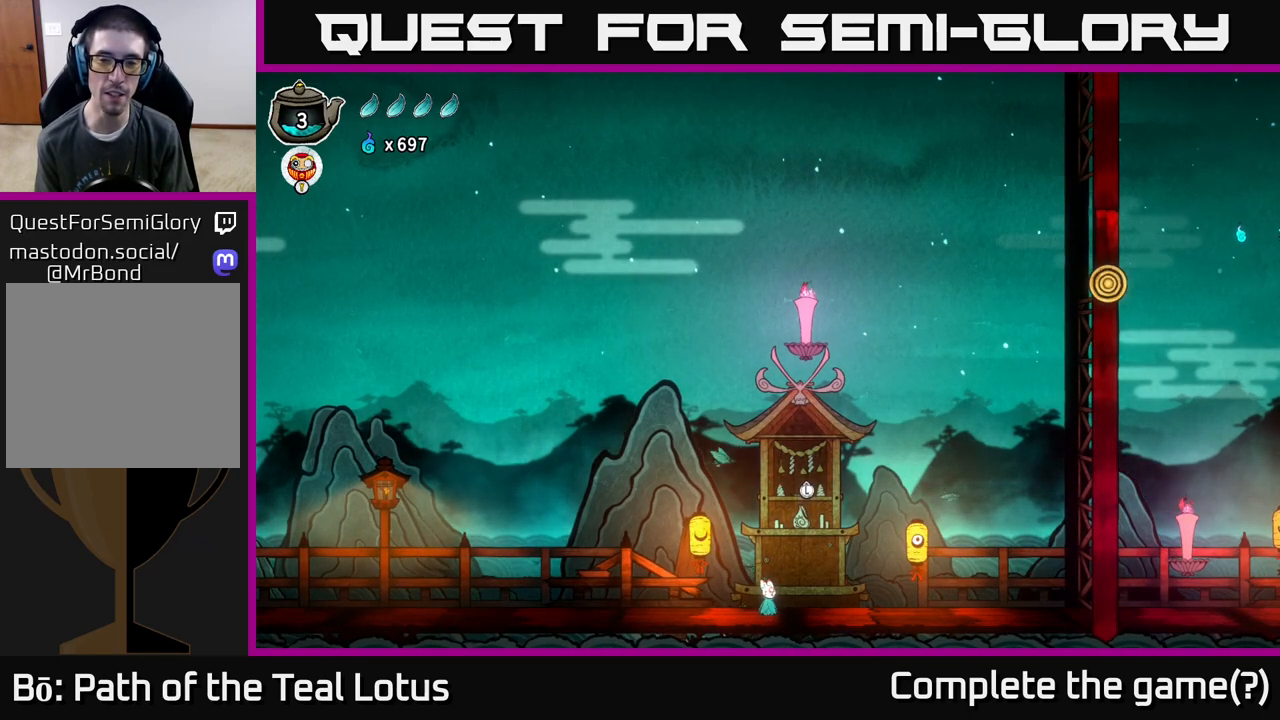
{"buttons": [], "left_stick": "center", "right_stick": "center", "events": [[83, "left_stick", "up"], [283, "left_stick", "center"]]}
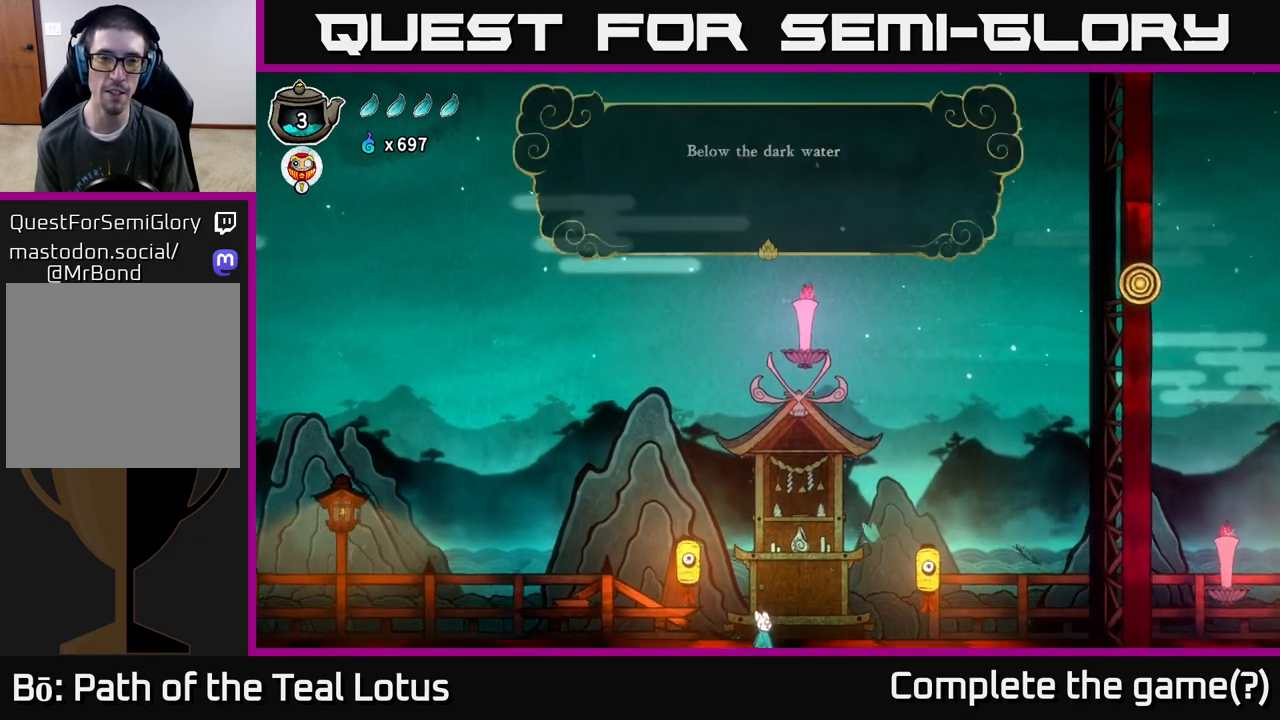
{"buttons": ["A"], "left_stick": "center", "right_stick": "center", "events": [[67, "A", "down"], [267, "A", "up"], [350, "A", "down"], [450, "A", "up"], [500, "A", "down"]]}
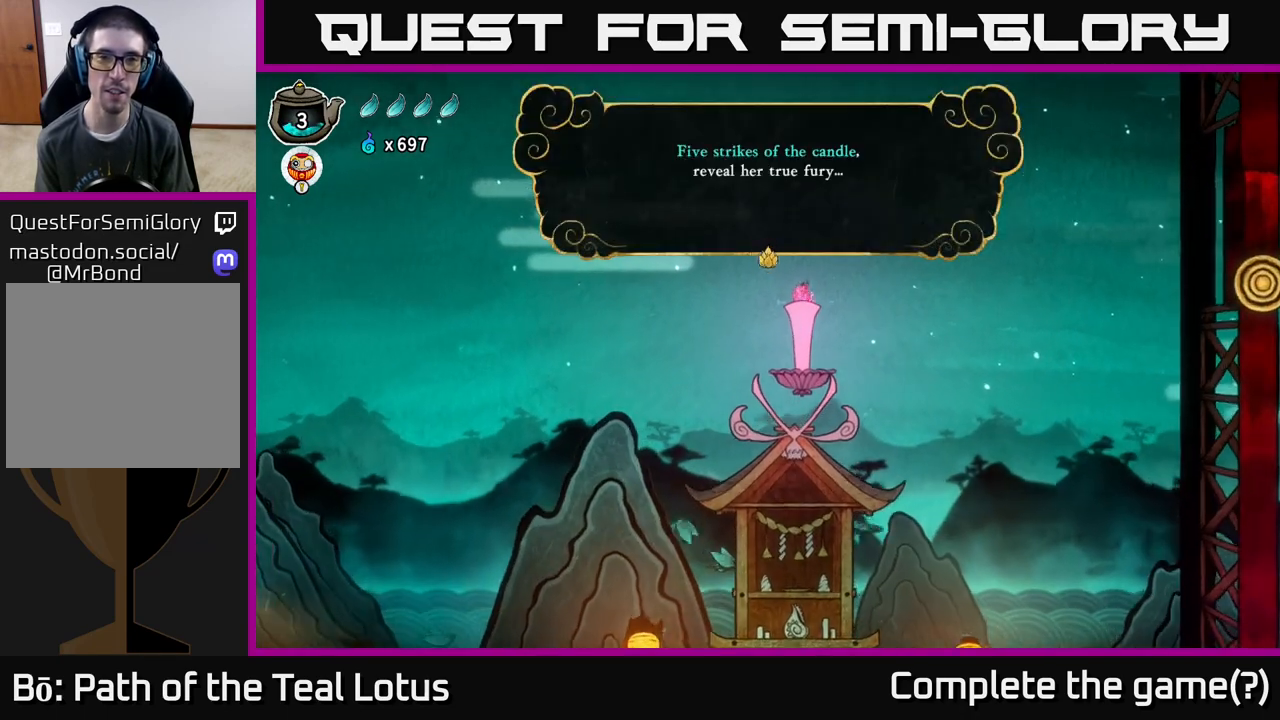
{"buttons": ["A"], "left_stick": "center", "right_stick": "center", "events": [[117, "A", "up"], [167, "A", "down"], [267, "A", "up"], [333, "A", "down"], [433, "A", "up"], [483, "A", "down"]]}
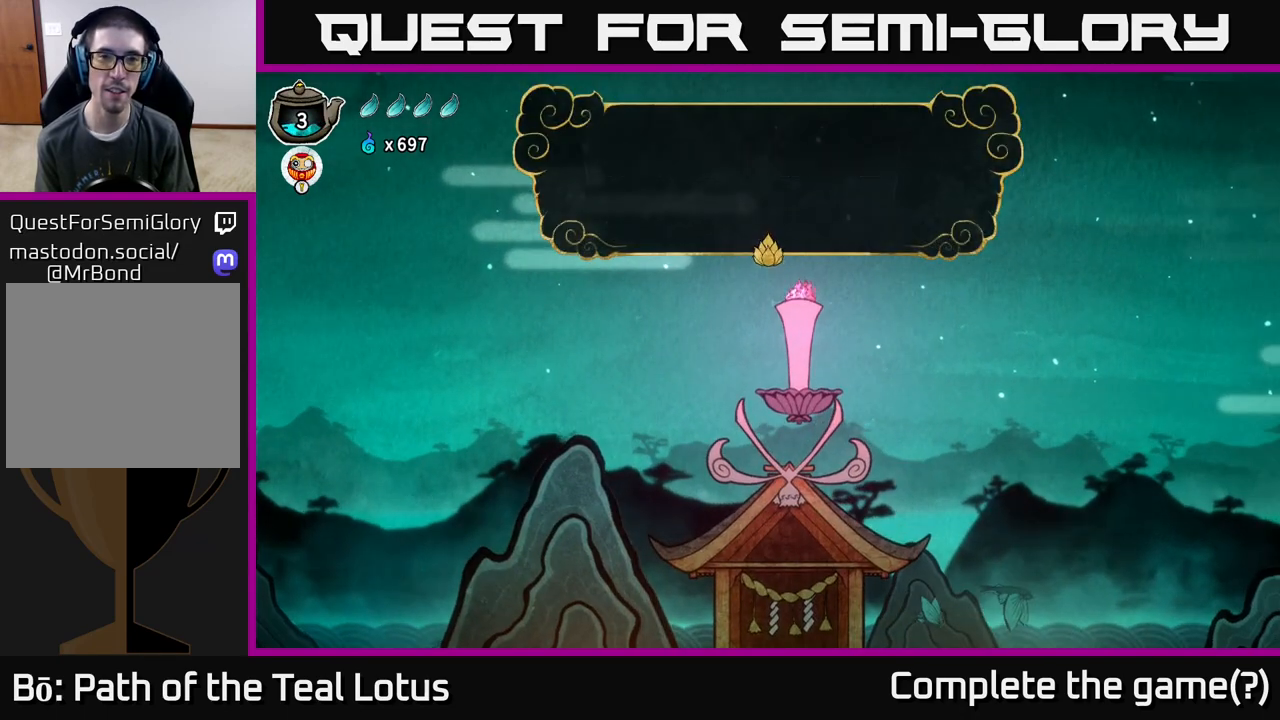
{"buttons": [], "left_stick": "center", "right_stick": "center", "events": [[117, "A", "up"], [217, "A", "down"], [350, "A", "up"]]}
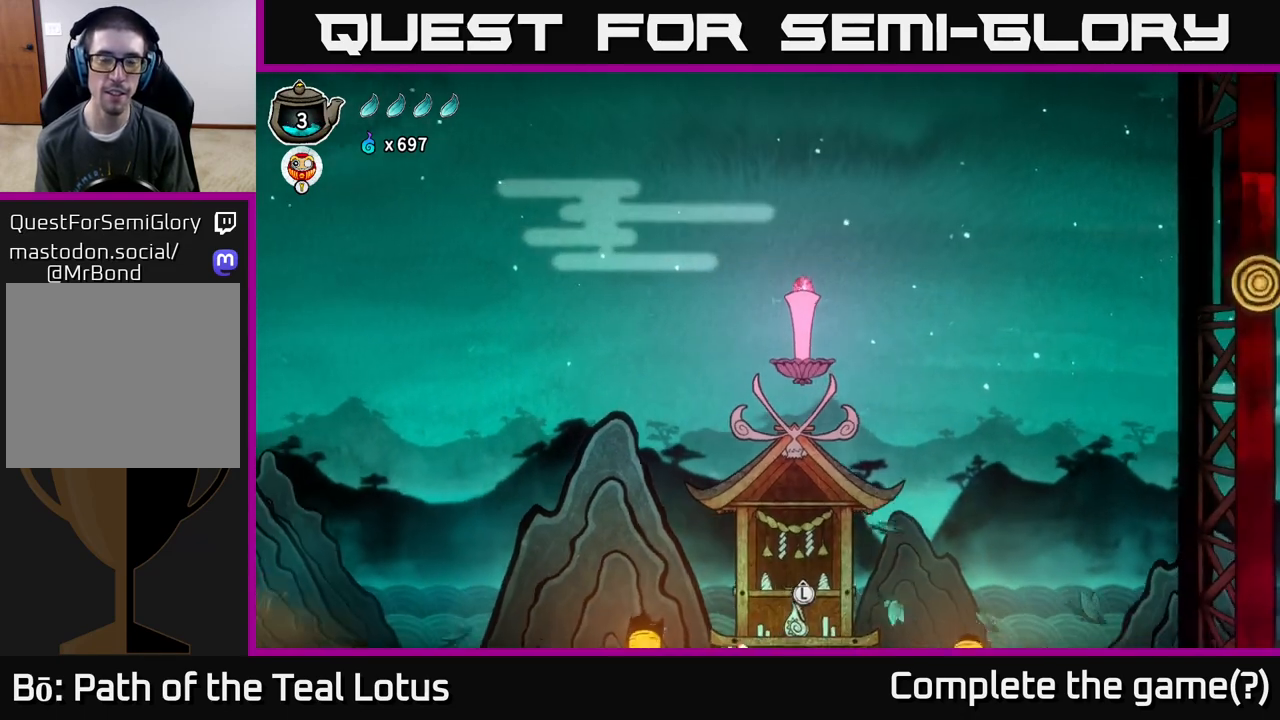
{"buttons": [], "left_stick": "center", "right_stick": "center", "events": [[100, "SELECT", "down"], [267, "SELECT", "up"]]}
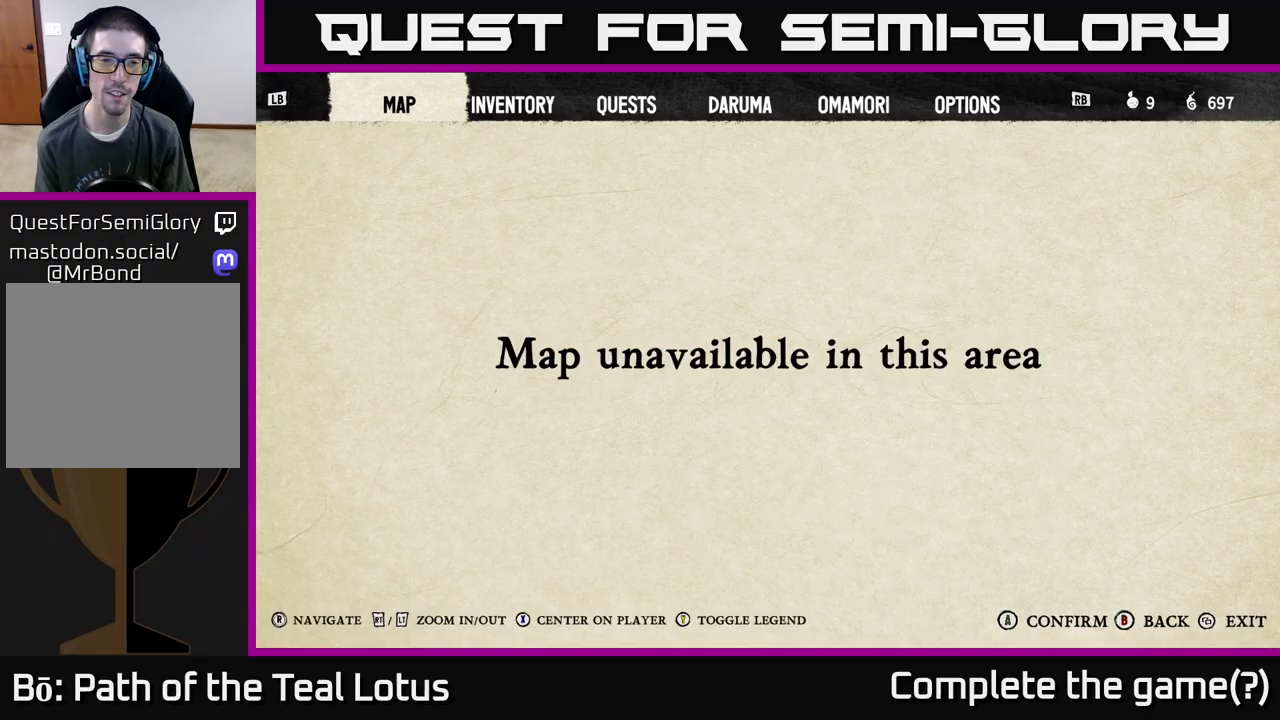
{"buttons": [], "left_stick": "center", "right_stick": "center", "events": []}
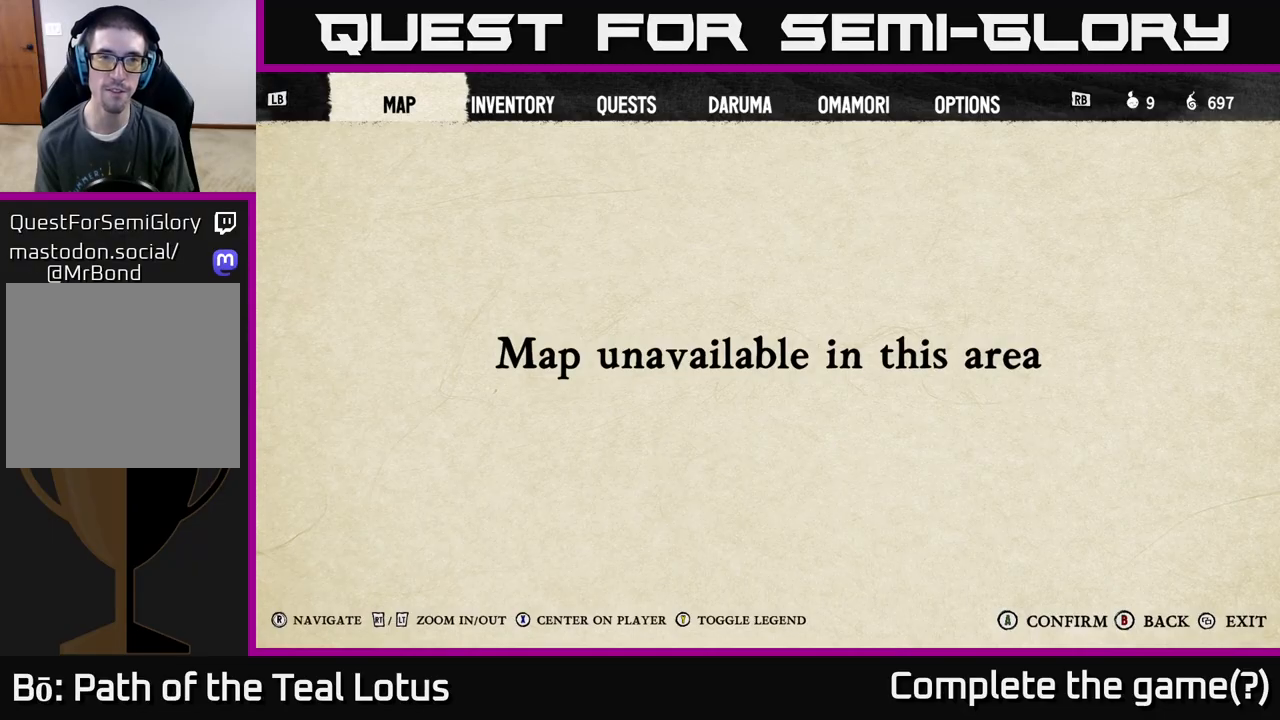
{"buttons": [], "left_stick": "right", "right_stick": "center", "events": [[50, "SELECT", "down"], [133, "SELECT", "up"], [400, "left_stick", "right"]]}
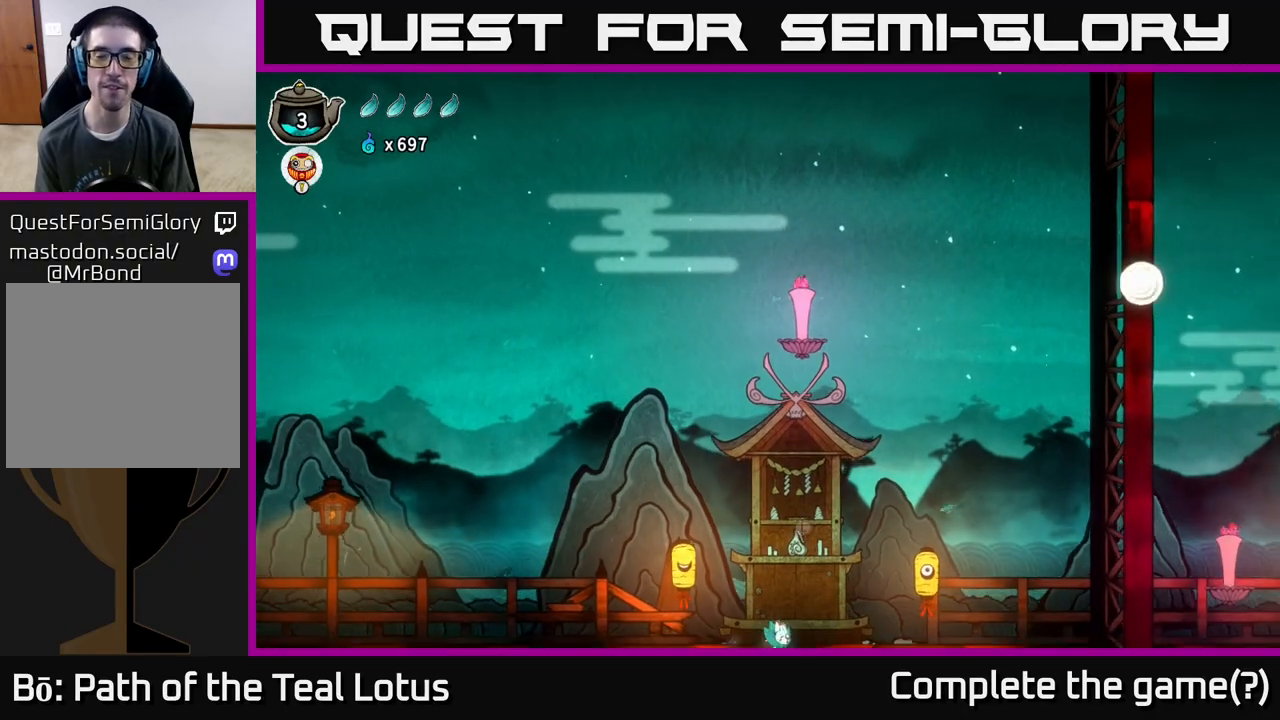
{"buttons": ["A", "X"], "left_stick": "right", "right_stick": "center", "events": [[333, "A", "down"], [433, "X", "down"]]}
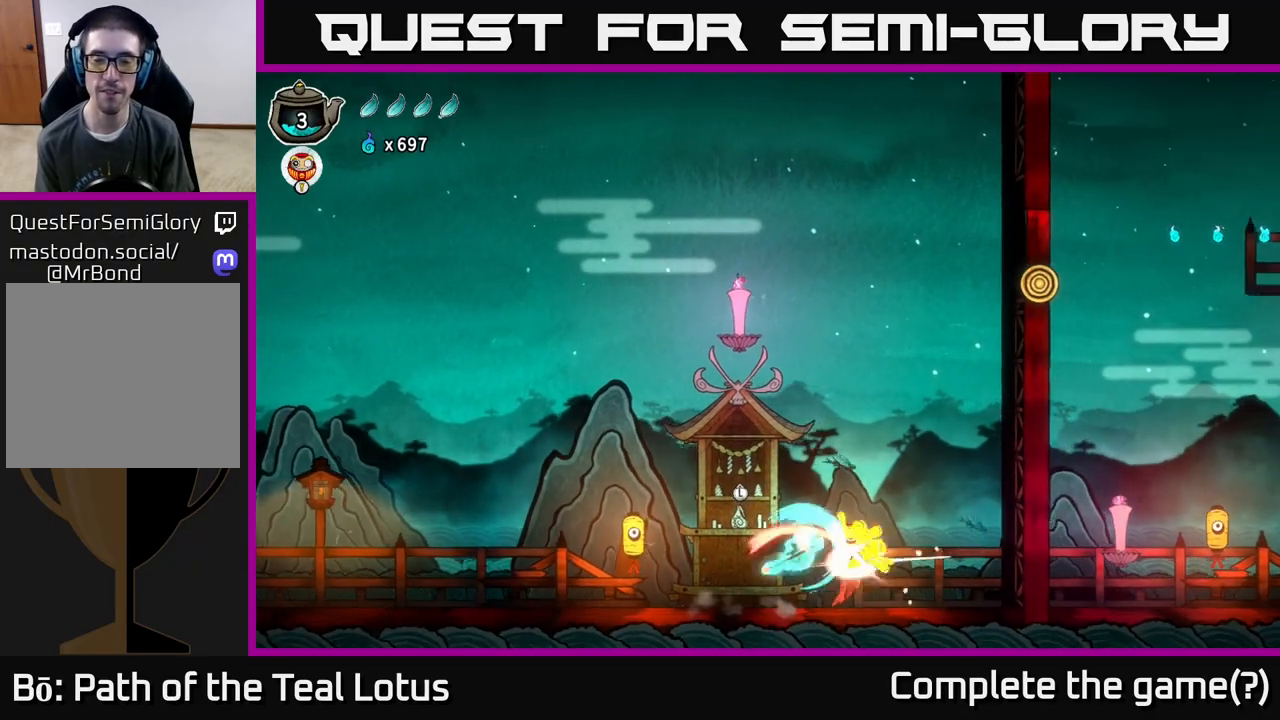
{"buttons": ["A"], "left_stick": "right", "right_stick": "center", "events": [[100, "A", "up"], [117, "X", "up"], [333, "A", "down"]]}
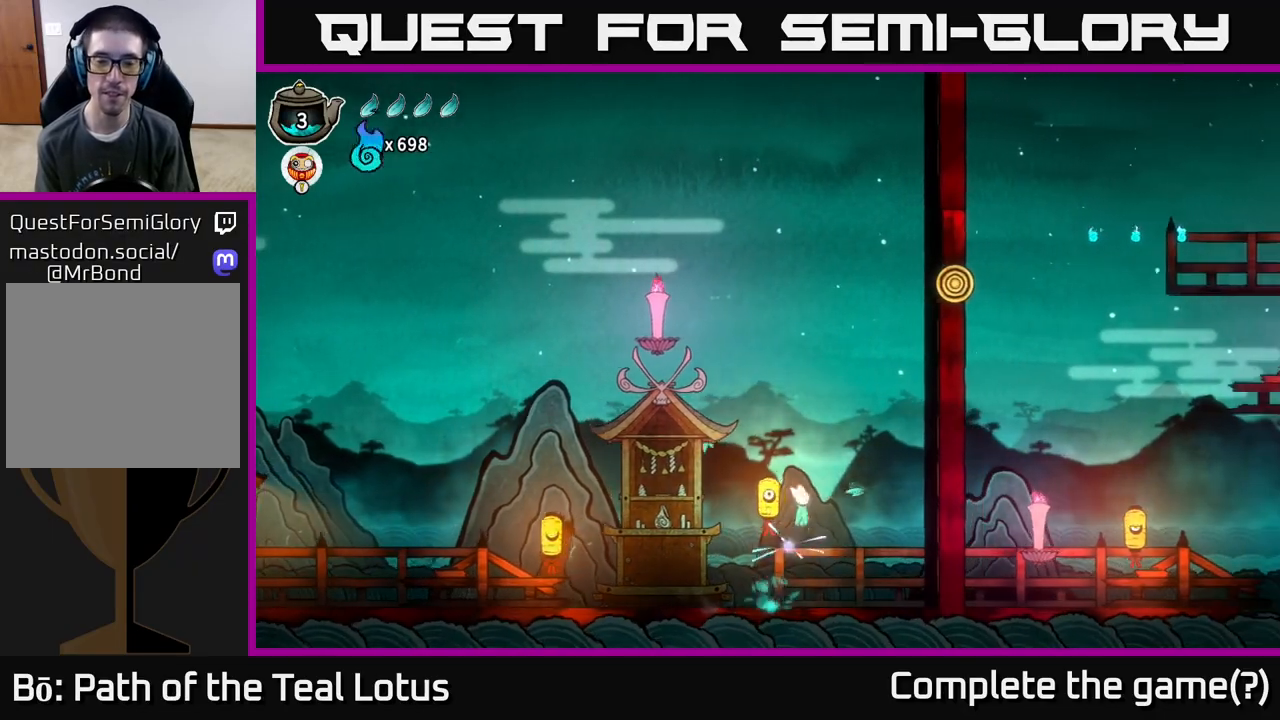
{"buttons": ["A"], "left_stick": "right", "right_stick": "center", "events": []}
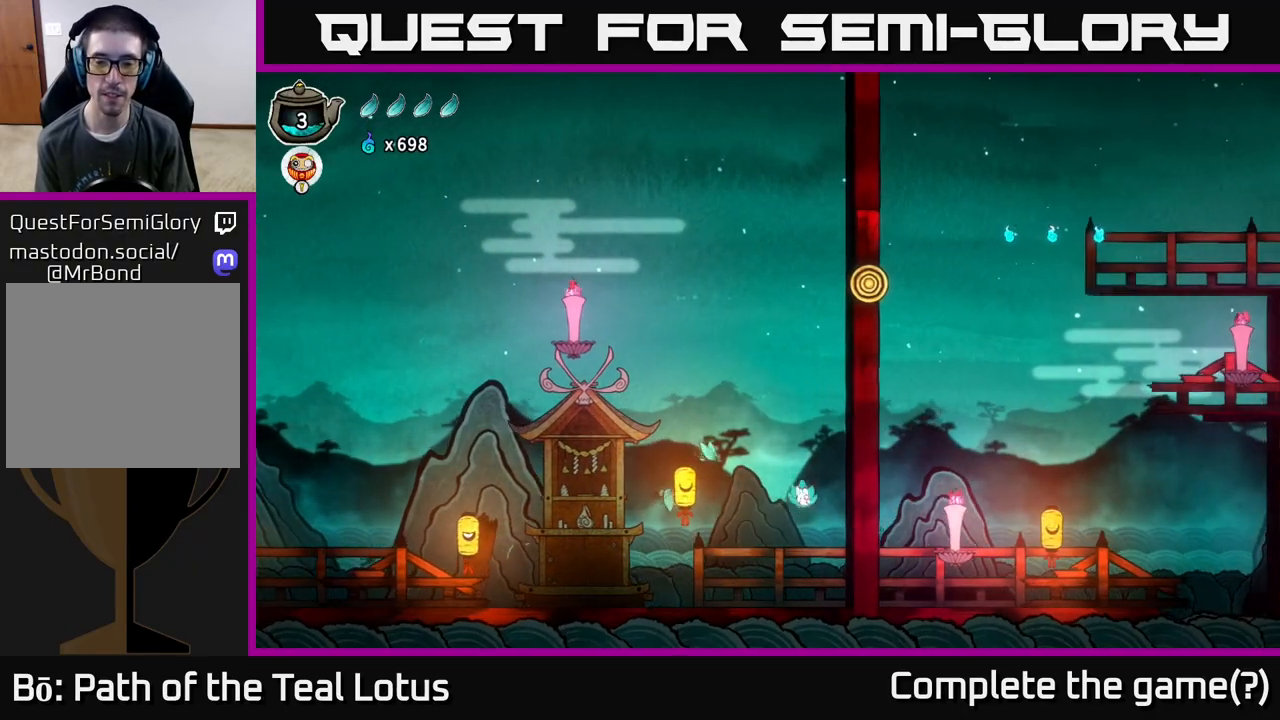
{"buttons": ["A"], "left_stick": "right", "right_stick": "center", "events": [[117, "A", "up"], [483, "A", "down"]]}
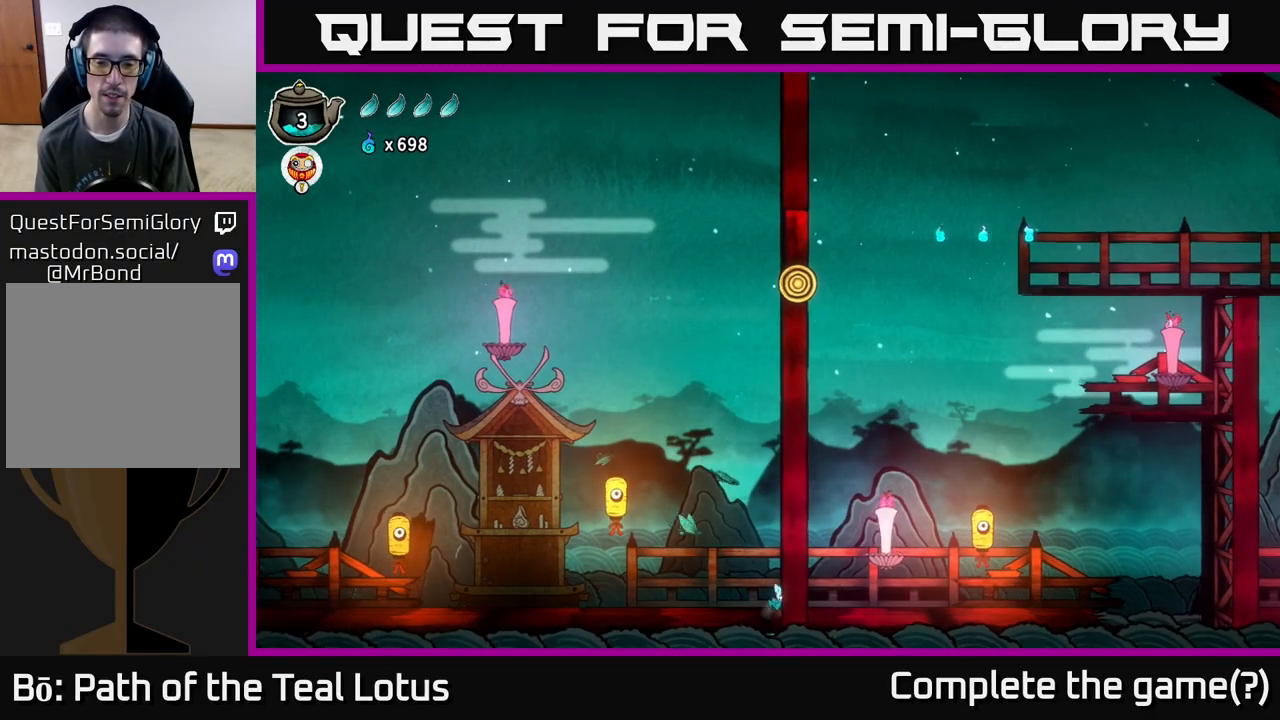
{"buttons": [], "left_stick": "right", "right_stick": "center", "events": [[150, "X", "down"], [333, "A", "up"], [350, "X", "up"]]}
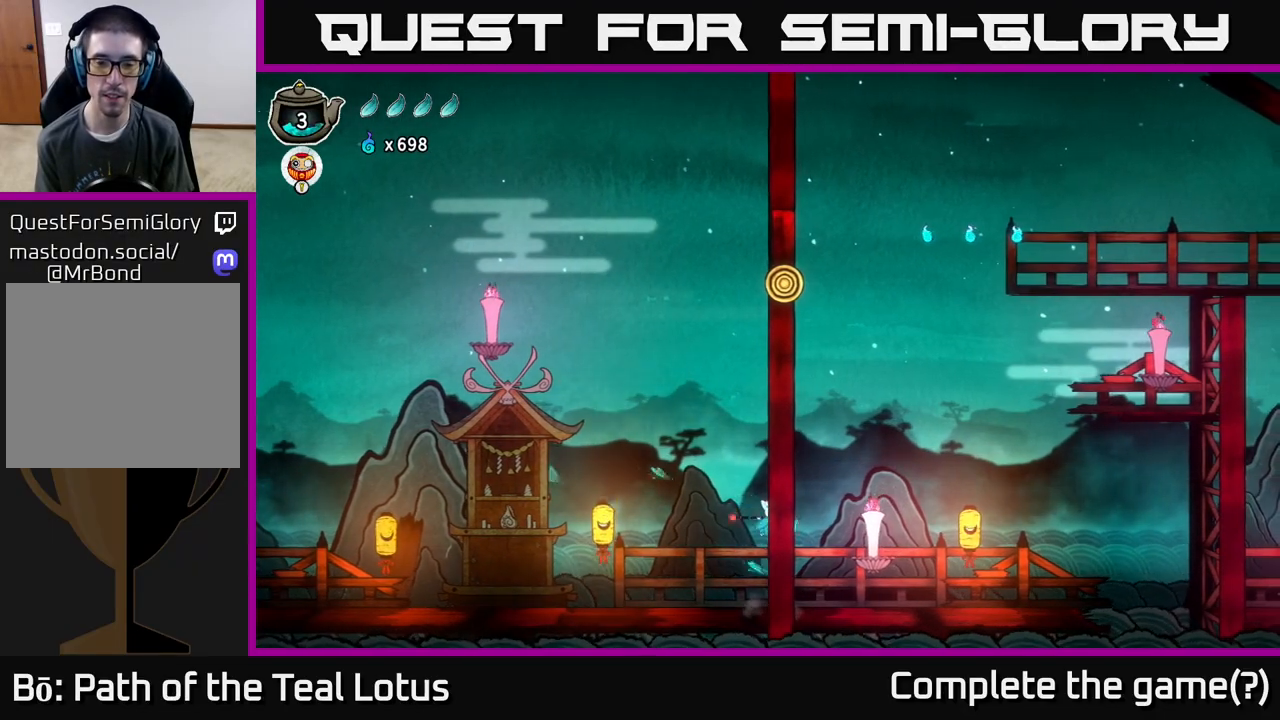
{"buttons": [], "left_stick": "left", "right_stick": "center", "events": [[50, "left_stick", "center"], [383, "left_stick", "left"]]}
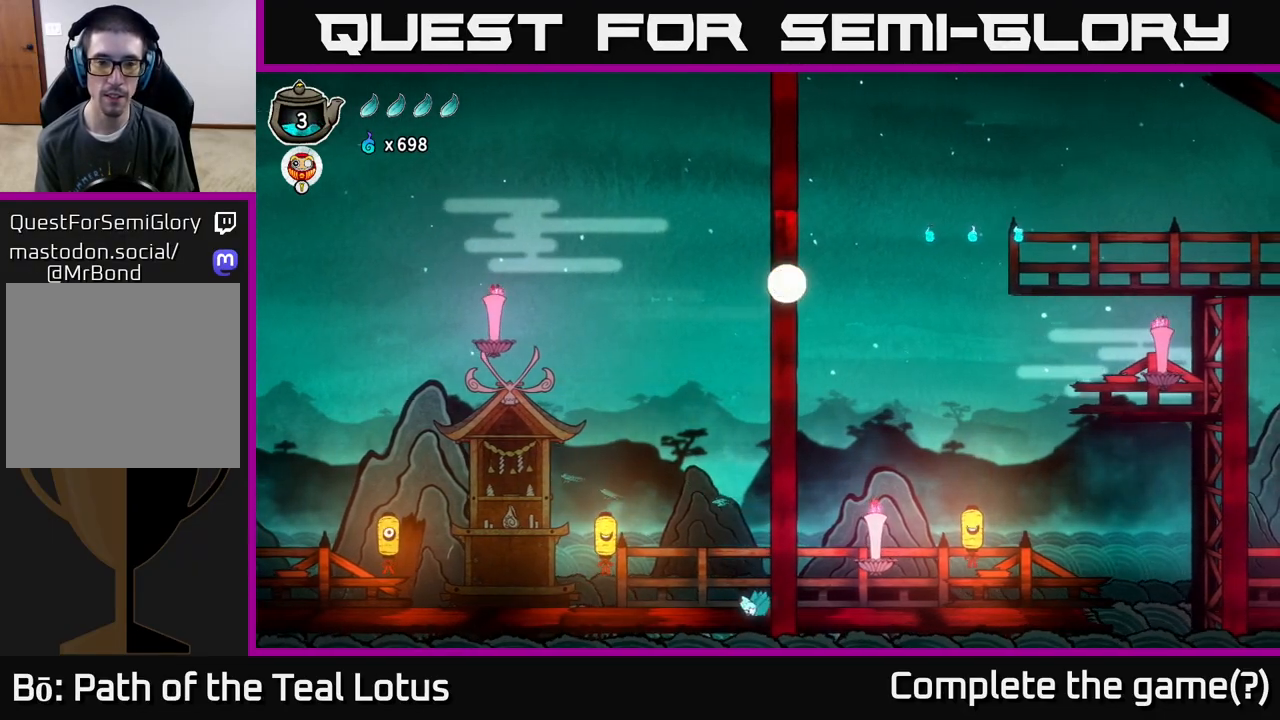
{"buttons": ["A"], "left_stick": "left", "right_stick": "center", "events": [[217, "A", "down"]]}
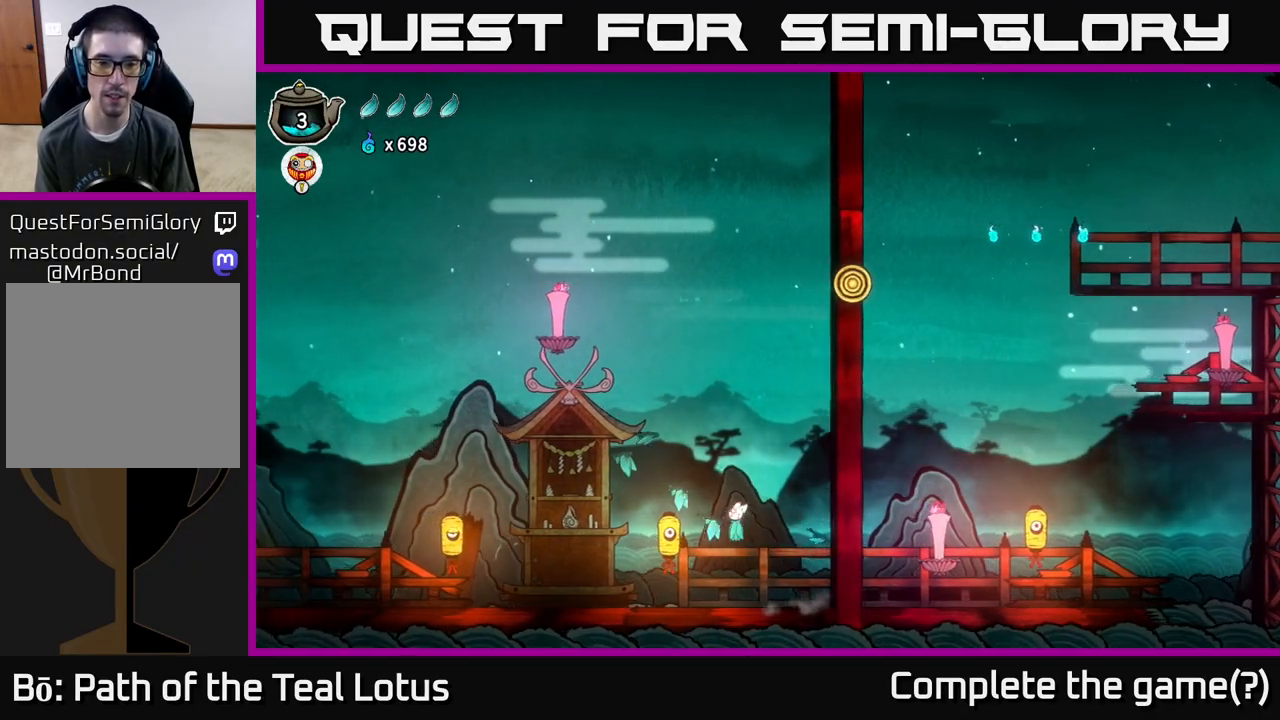
{"buttons": ["A"], "left_stick": "center", "right_stick": "center", "events": [[17, "left_stick", "down-left"], [100, "X", "down"], [150, "A", "up"], [283, "X", "up"], [383, "A", "down"], [433, "left_stick", "center"]]}
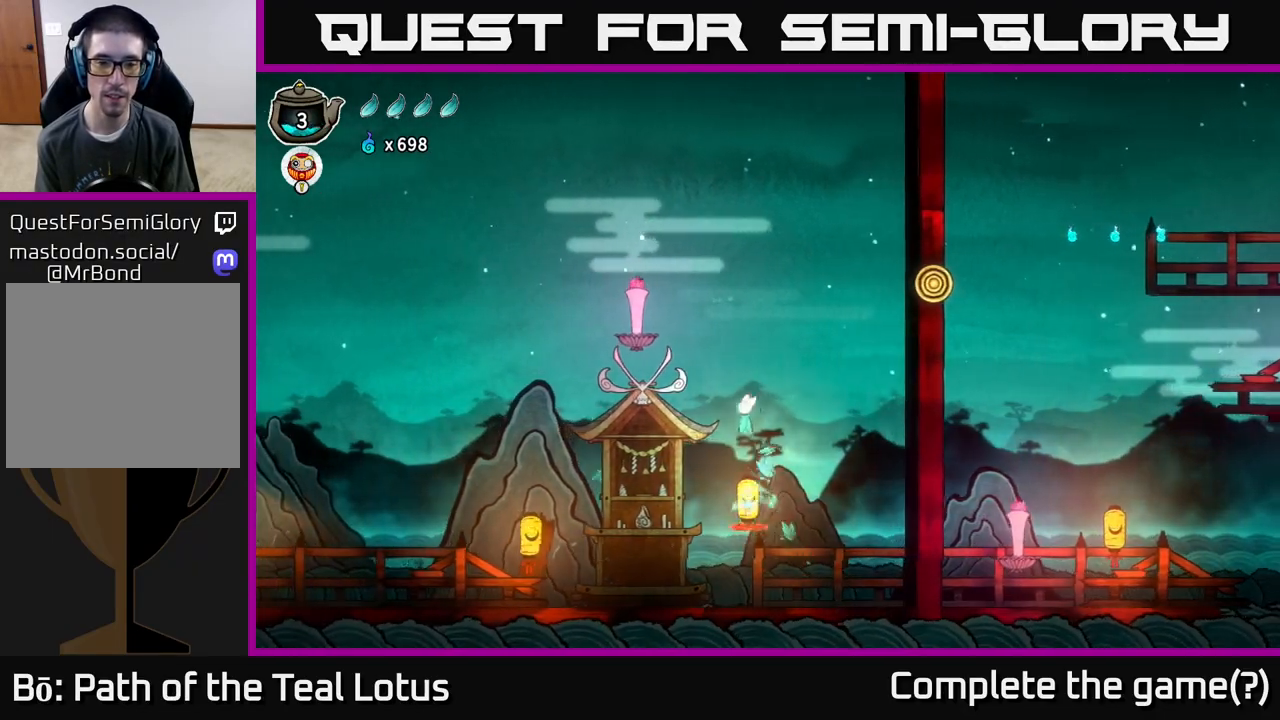
{"buttons": [], "left_stick": "down", "right_stick": "center", "events": [[83, "left_stick", "down"], [150, "A", "up"], [183, "X", "down"], [450, "X", "up"]]}
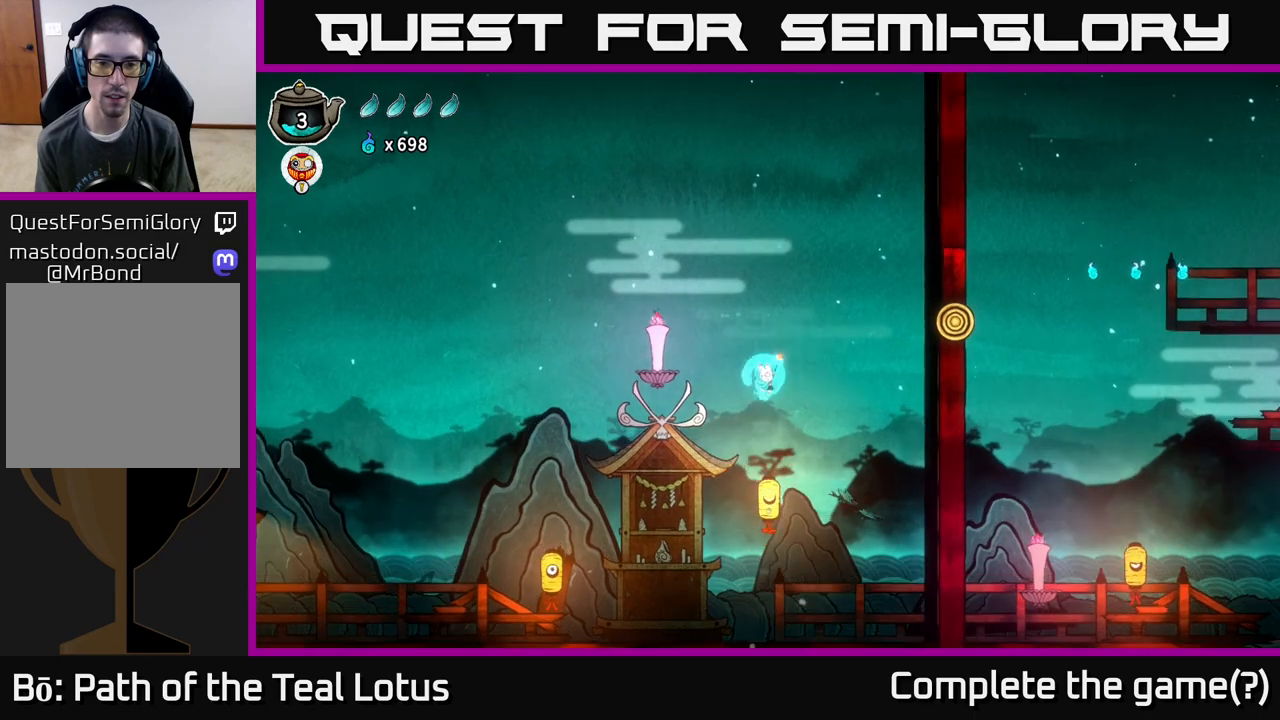
{"buttons": ["A", "X"], "left_stick": "down-left", "right_stick": "center", "events": [[133, "left_stick", "down-left"], [150, "A", "down"], [333, "X", "down"]]}
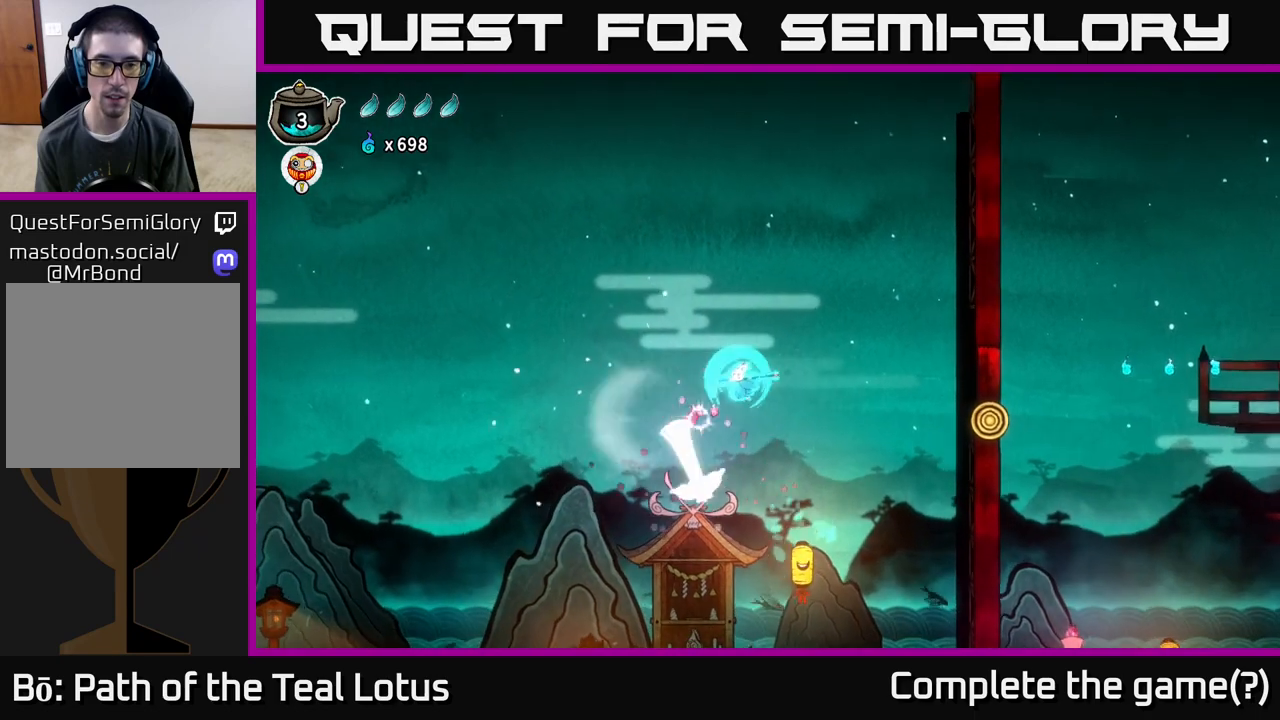
{"buttons": ["X"], "left_stick": "down", "right_stick": "center", "events": [[100, "X", "up"], [183, "A", "up"], [233, "left_stick", "down"], [300, "X", "down"]]}
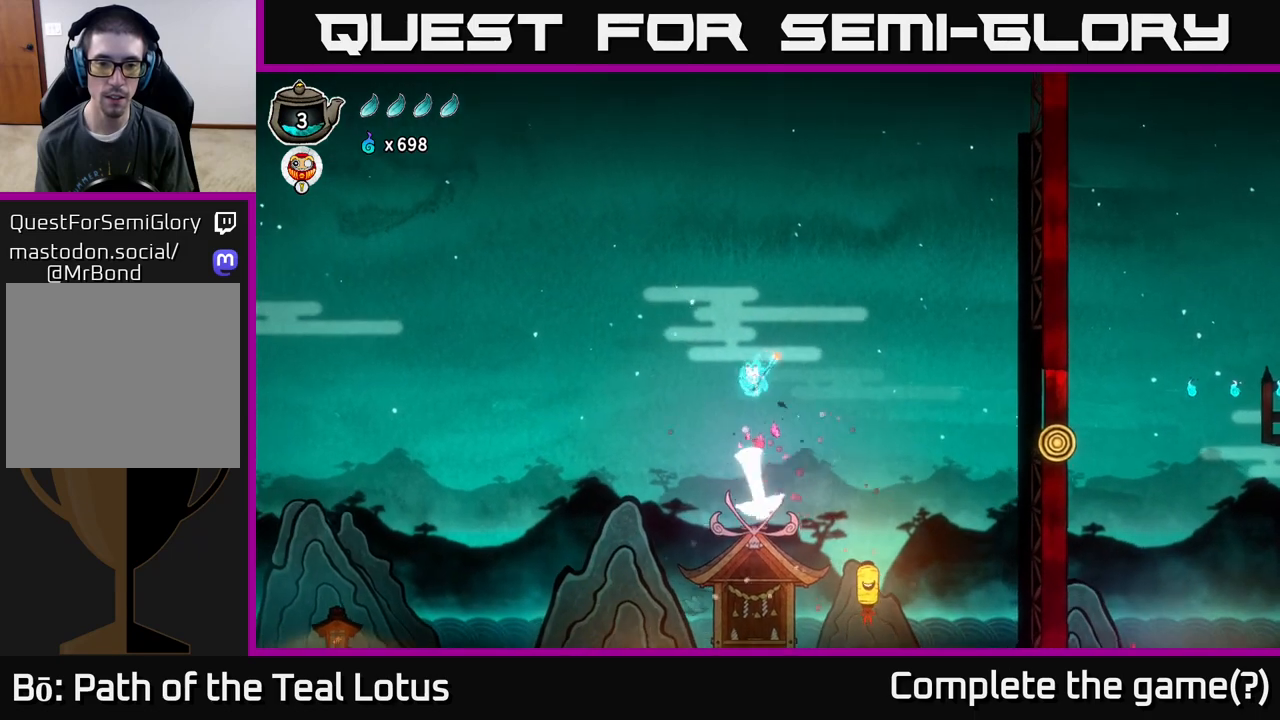
{"buttons": ["X"], "left_stick": "down", "right_stick": "center", "events": [[17, "X", "up"], [467, "X", "down"]]}
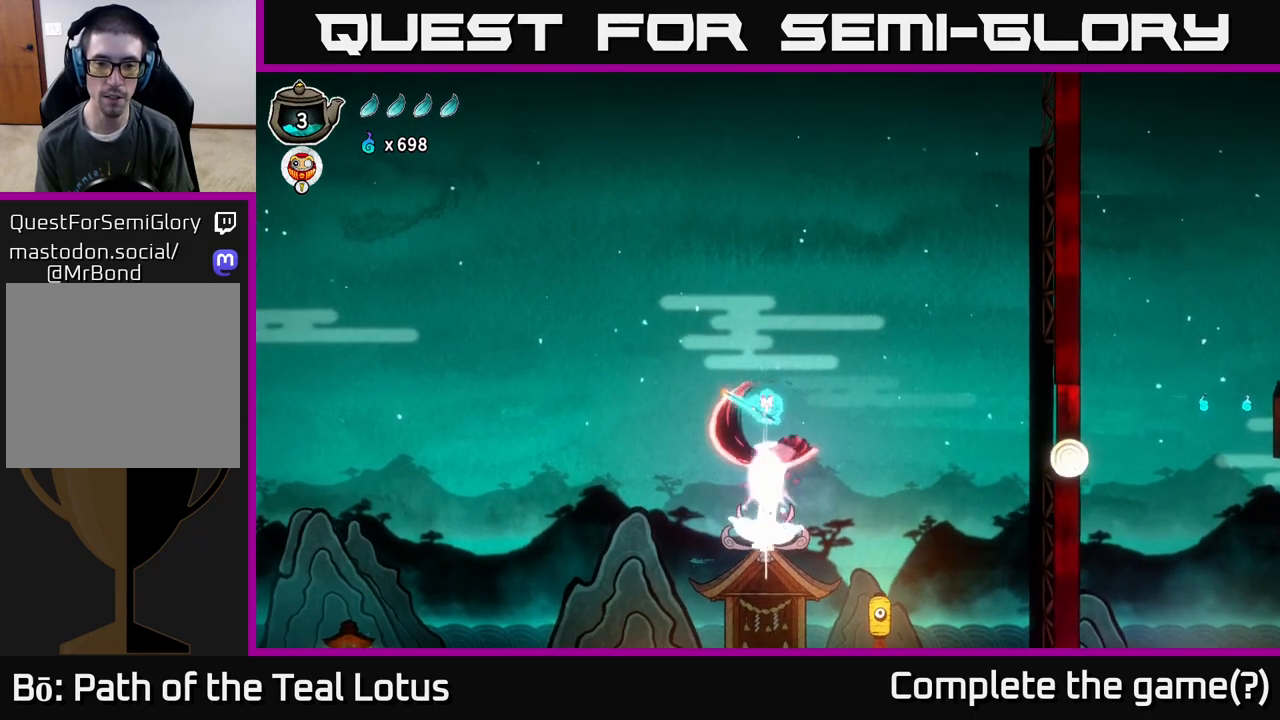
{"buttons": [], "left_stick": "down", "right_stick": "center", "events": [[150, "X", "up"]]}
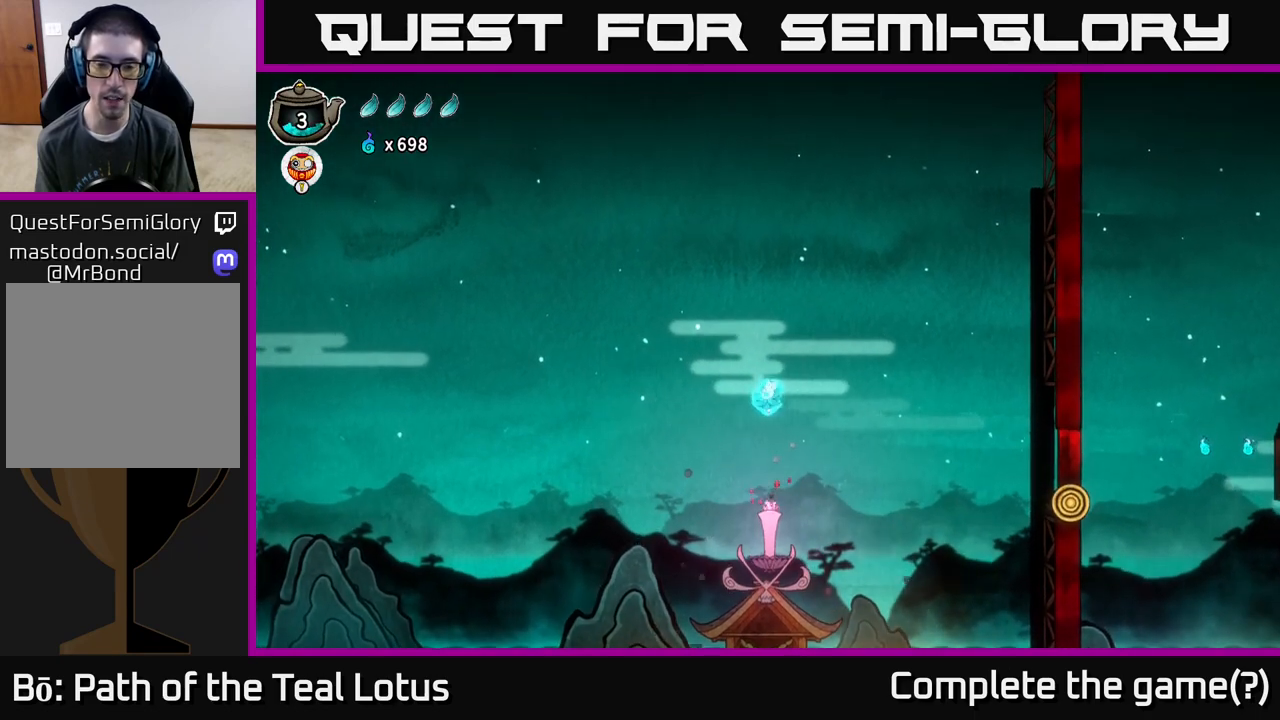
{"buttons": [], "left_stick": "down", "right_stick": "center", "events": [[267, "X", "down"], [433, "X", "up"]]}
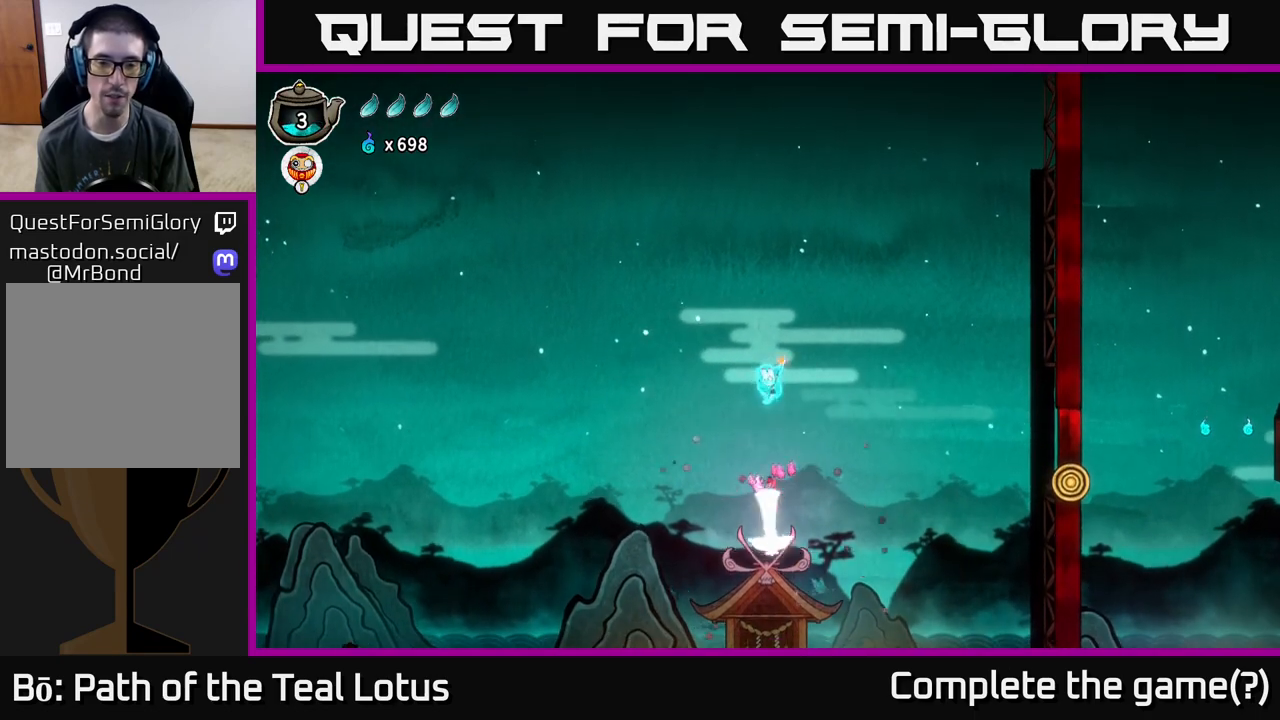
{"buttons": [], "left_stick": "down", "right_stick": "center", "events": []}